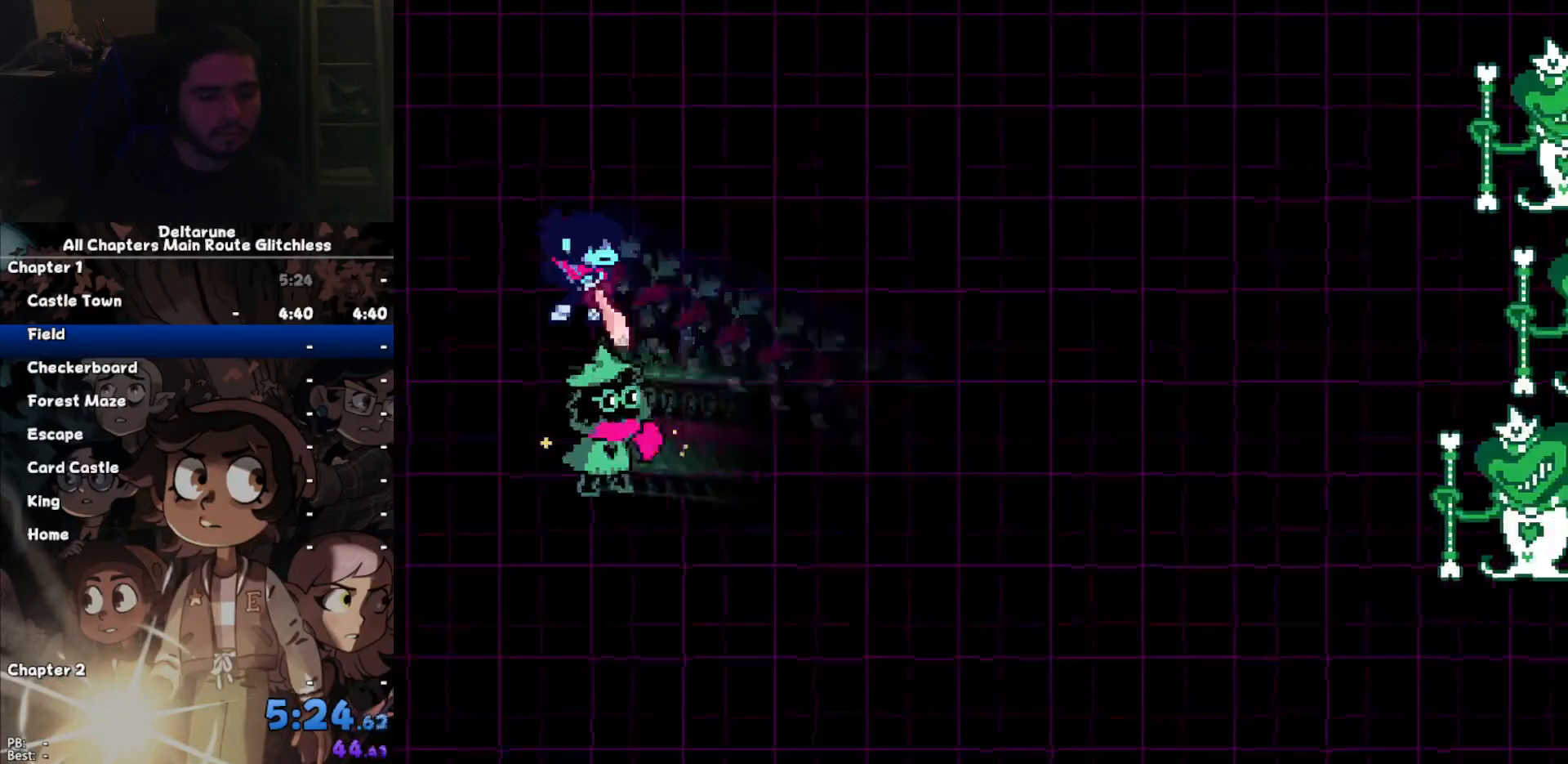
Gameplay with keyboard; each line is a JSON object with the keys held at the frame after it. "events" lists presses ("down") and releases ("up") of "c", "down", "left", "return", "right", "up", "x" and "z" between this image and that frame as [ms after this image, input, new state], when the widget could be followed in between. No other keys are recorded. Mouse input is not recorded. Not read: ctrl shift.
{"keys": ["right"], "events": [[500, "right", "down"]]}
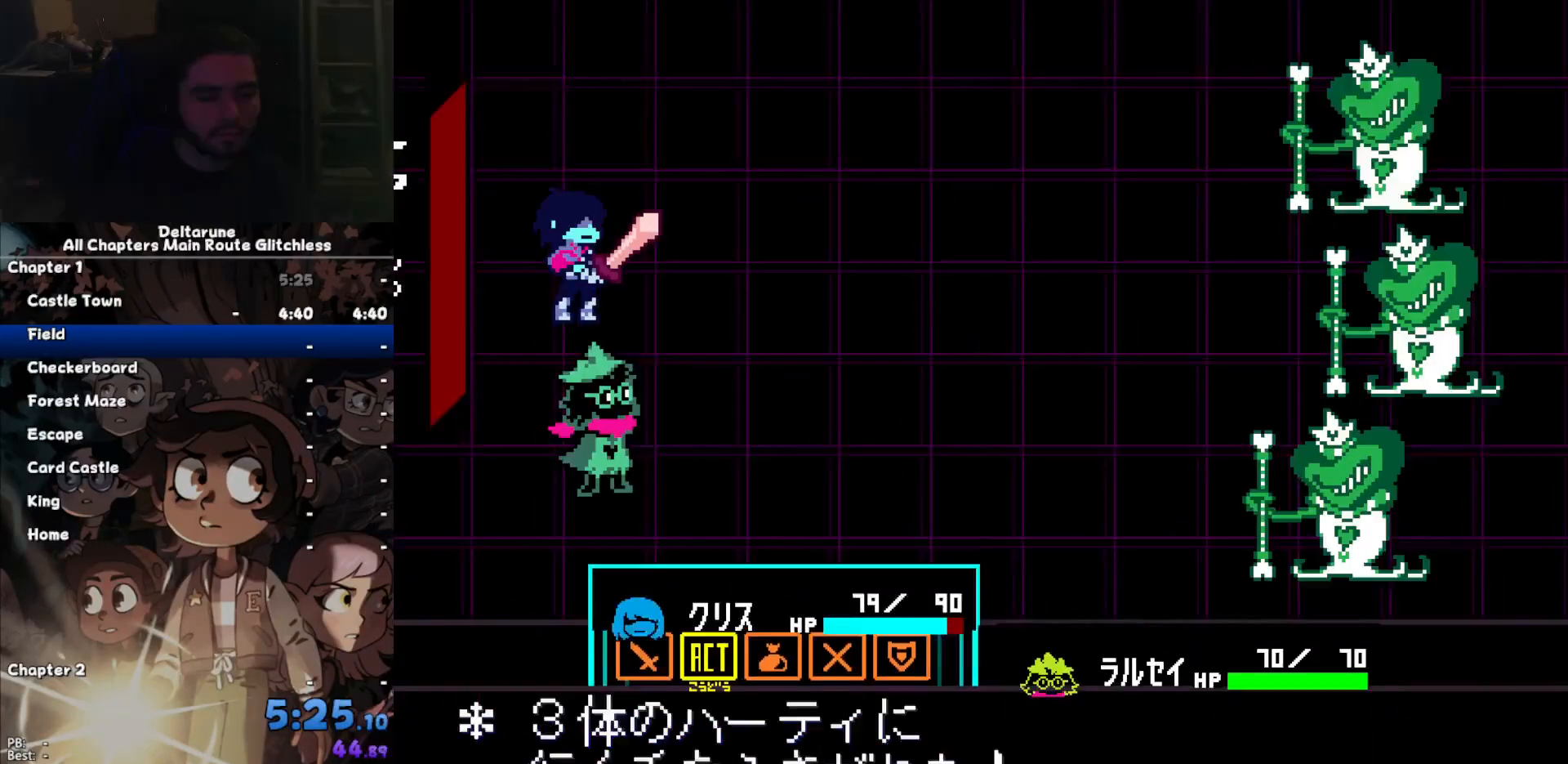
{"keys": ["z"], "events": [[33, "right", "up"], [33, "z", "down"], [100, "z", "up"], [133, "z", "down"], [167, "z", "up"], [233, "down", "down"], [267, "z", "down"], [333, "down", "up"], [367, "z", "up"], [467, "z", "down"]]}
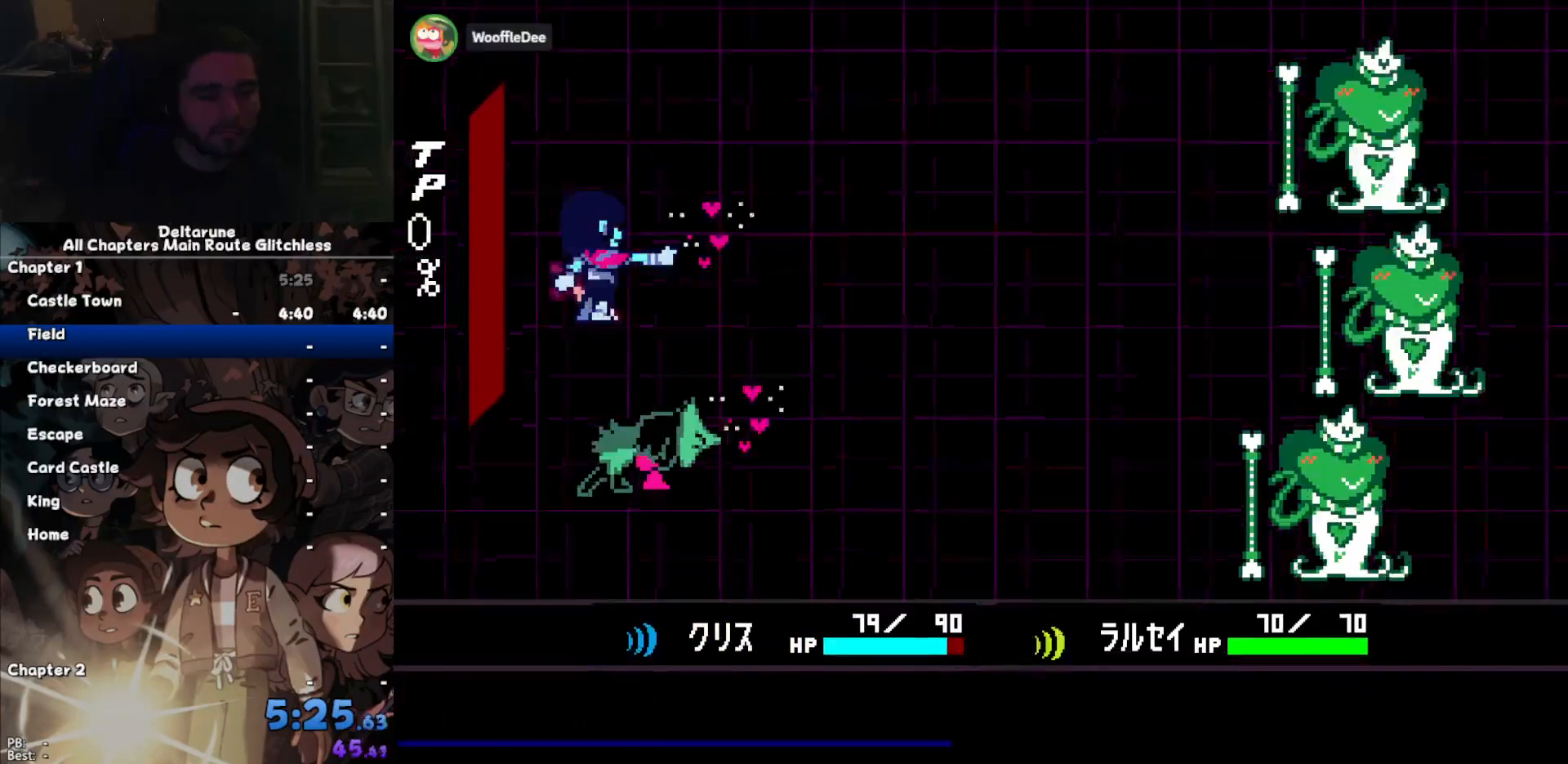
{"keys": ["z"], "events": [[67, "return", "down"], [67, "z", "up"], [100, "return", "up"], [100, "z", "down"], [200, "return", "down"], [200, "z", "up"], [233, "return", "up"], [300, "z", "down"], [333, "return", "down"], [367, "z", "up"], [433, "return", "up"], [467, "z", "down"]]}
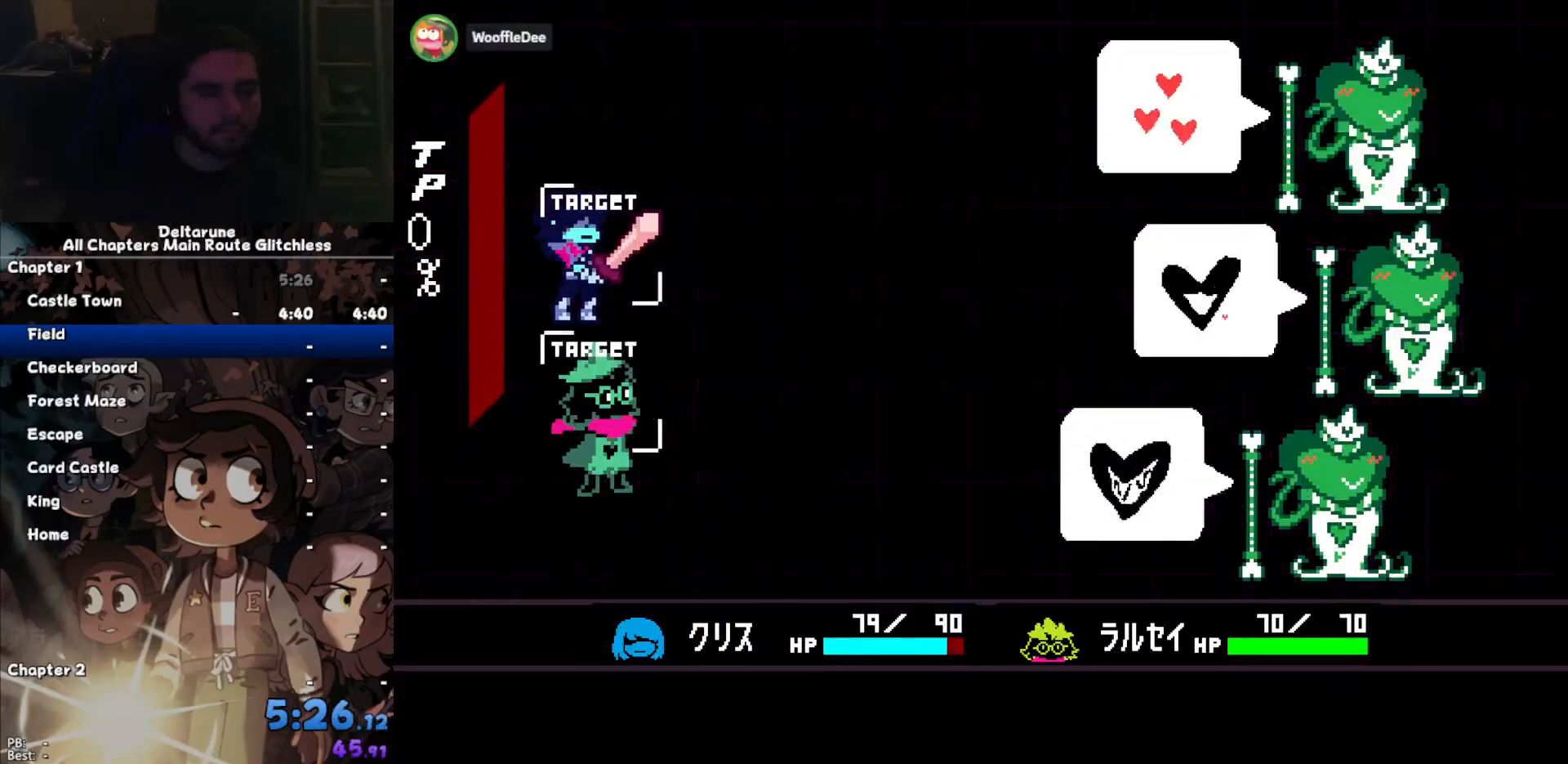
{"keys": [], "events": [[33, "return", "down"], [33, "z", "up"], [67, "return", "up"], [133, "return", "down"], [133, "z", "down"], [200, "return", "up"], [200, "z", "up"]]}
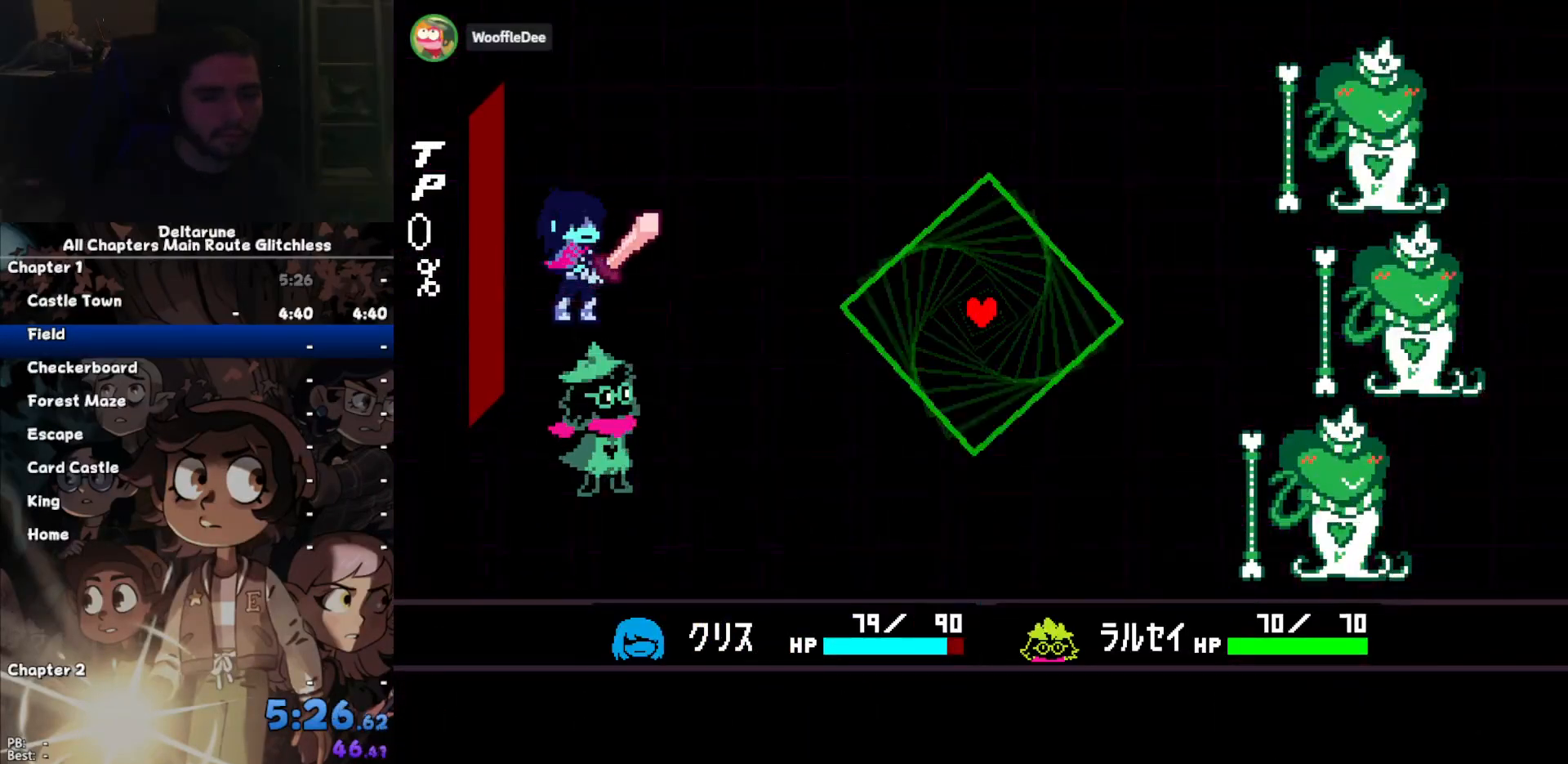
{"keys": ["right"], "events": [[33, "down", "down"], [33, "left", "down"], [367, "right", "down"], [400, "left", "up"], [467, "down", "up"]]}
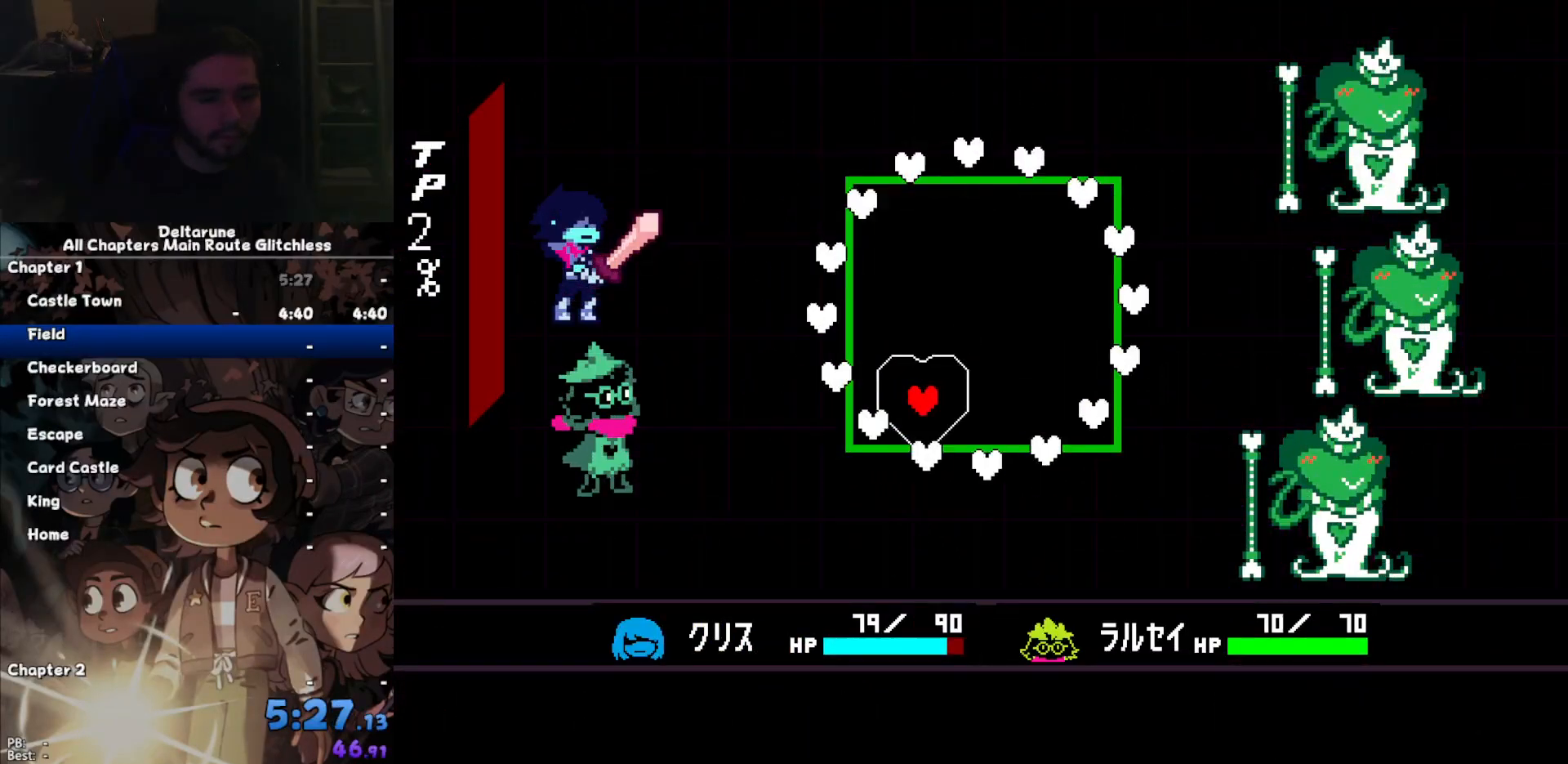
{"keys": ["right", "up"], "events": [[400, "up", "down"]]}
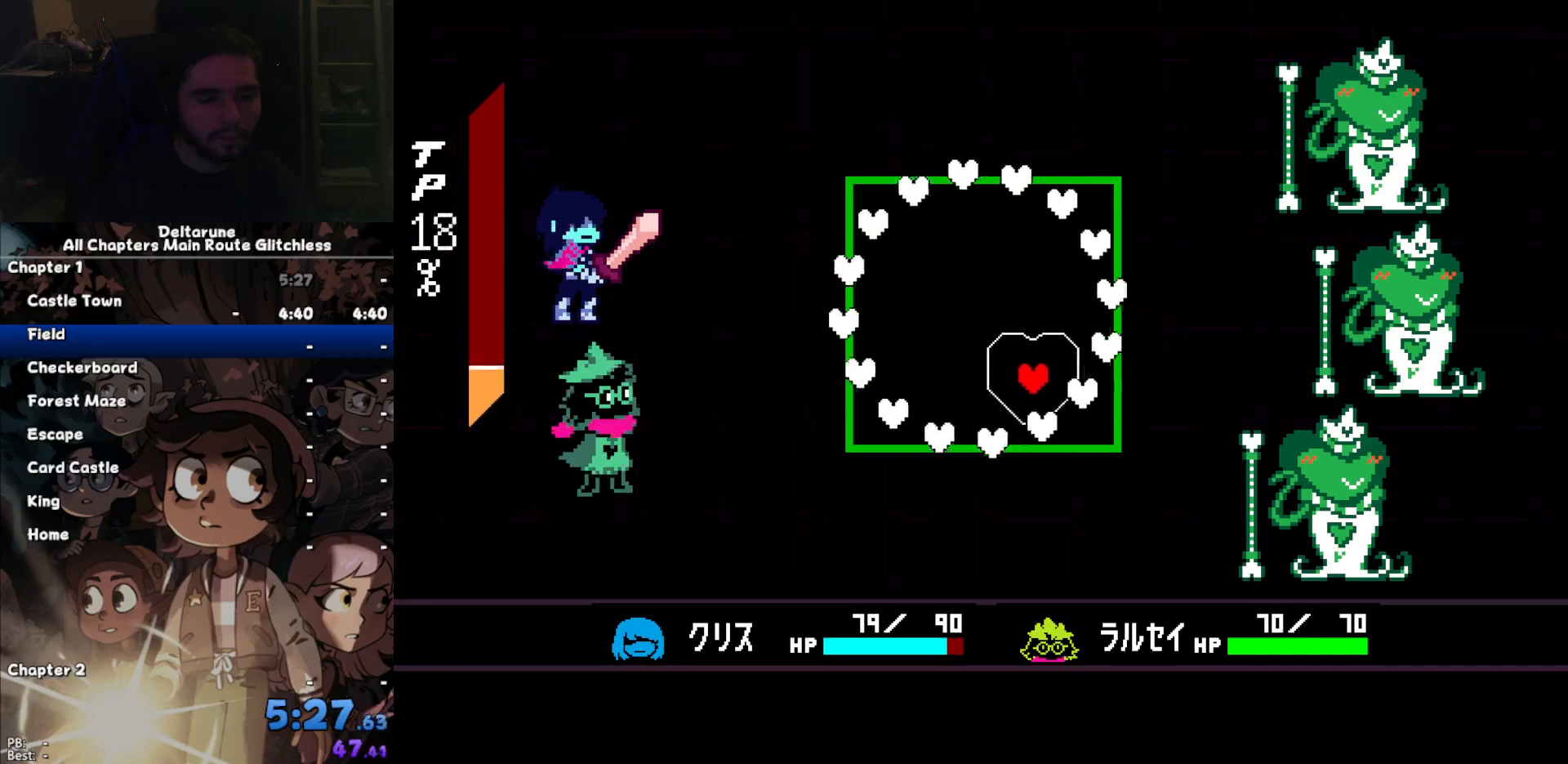
{"keys": ["left", "up"], "events": [[367, "left", "down"], [400, "right", "up"]]}
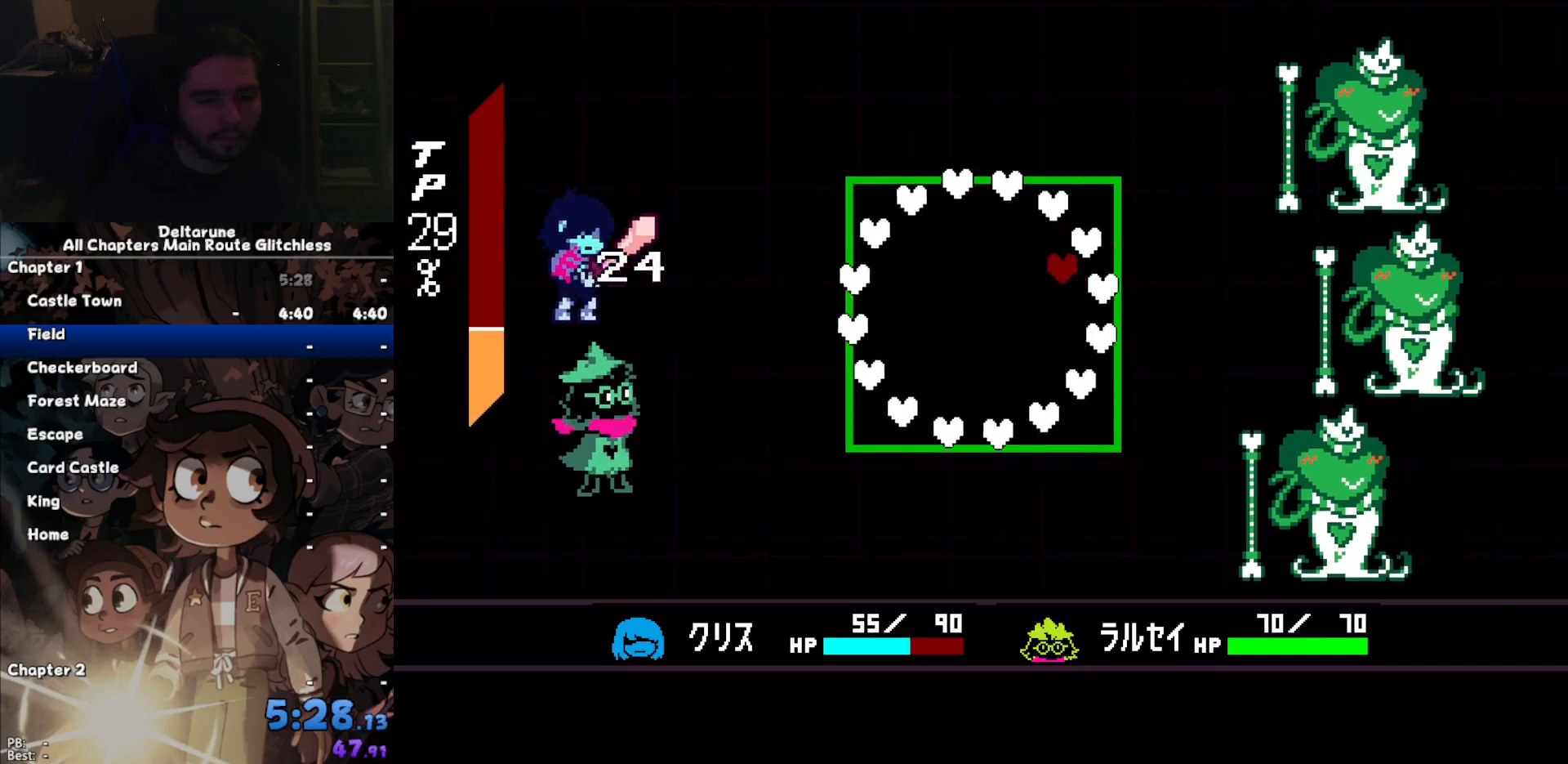
{"keys": ["down", "left"], "events": [[367, "down", "down"], [367, "up", "up"]]}
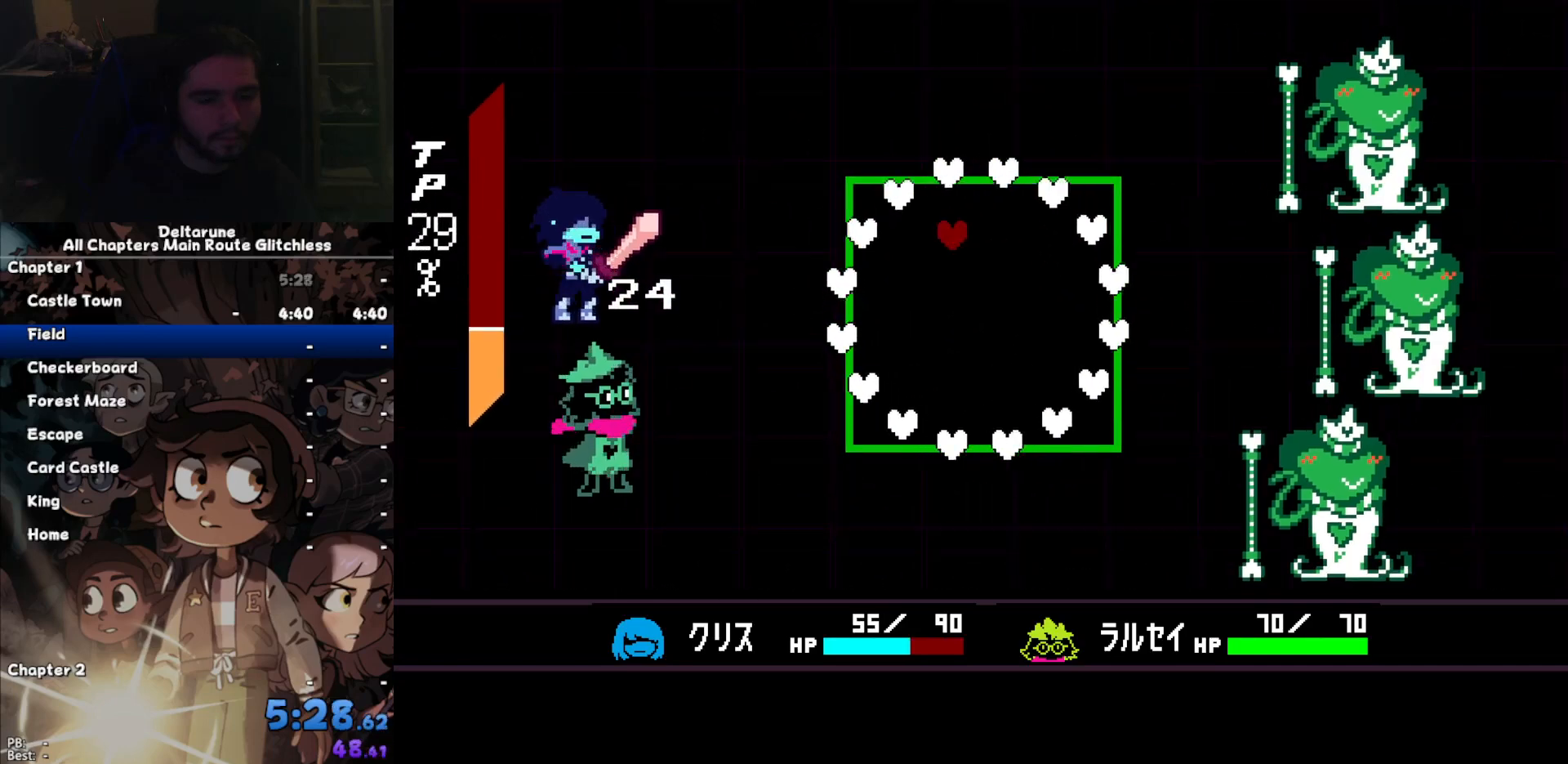
{"keys": [], "events": [[300, "down", "up"], [333, "left", "up"]]}
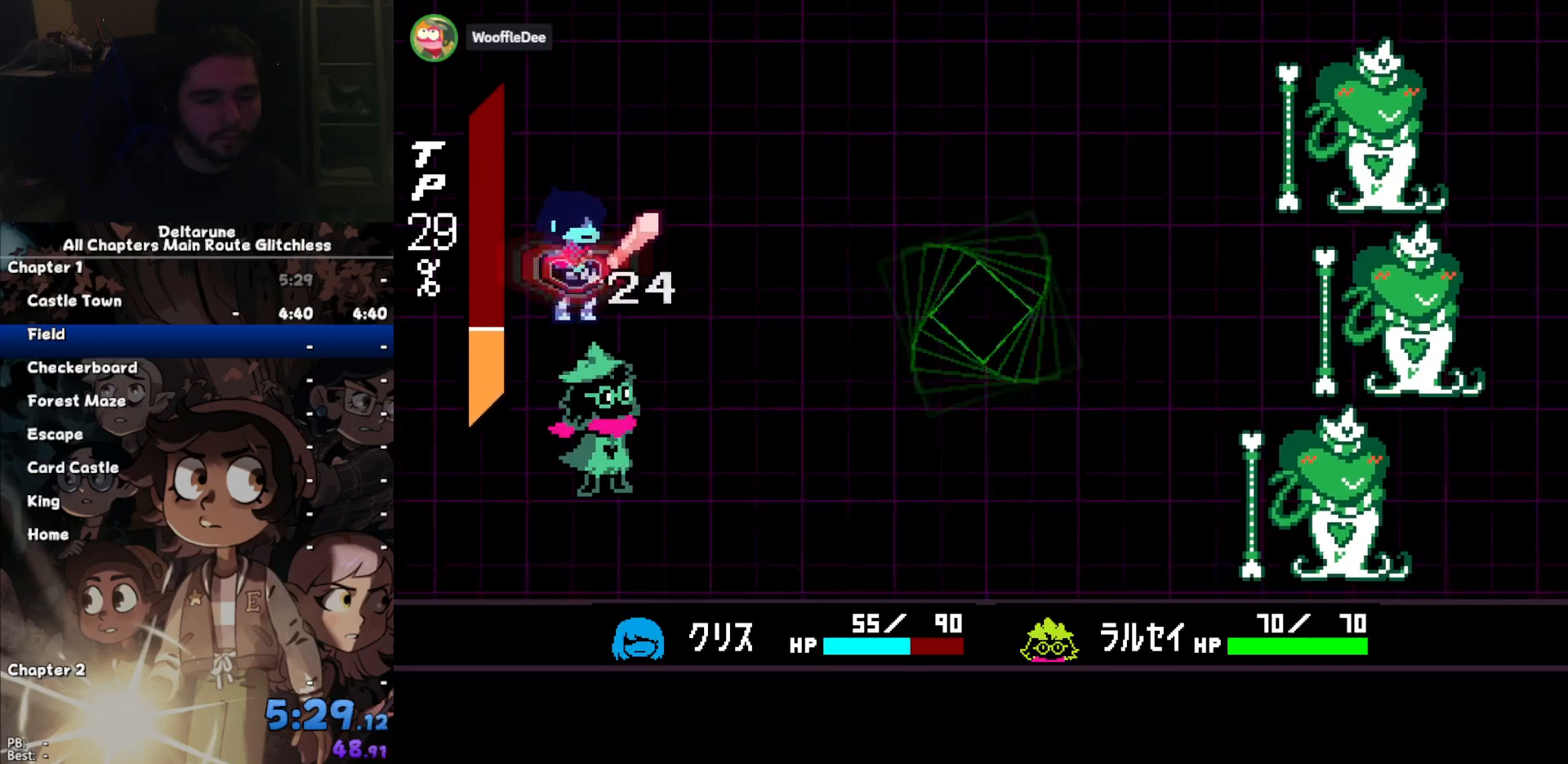
{"keys": [], "events": [[200, "left", "down"], [267, "left", "up"], [300, "left", "down"], [400, "left", "up"], [400, "z", "down"], [433, "z", "up"]]}
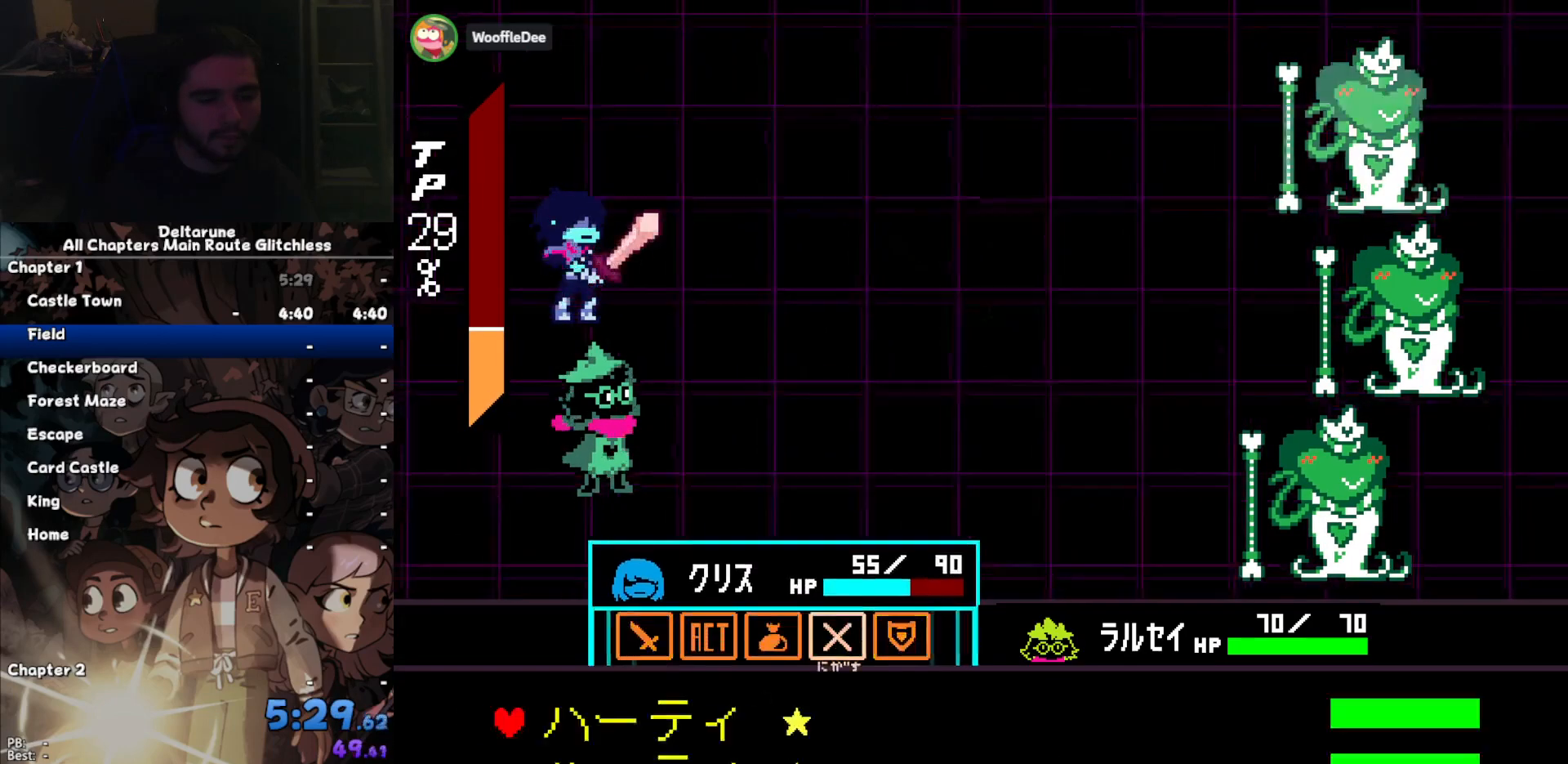
{"keys": ["return"], "events": [[33, "z", "down"], [100, "z", "up"], [133, "left", "down"], [167, "z", "down"], [233, "left", "up"], [267, "z", "up"], [400, "z", "down"], [467, "z", "up"], [500, "return", "down"]]}
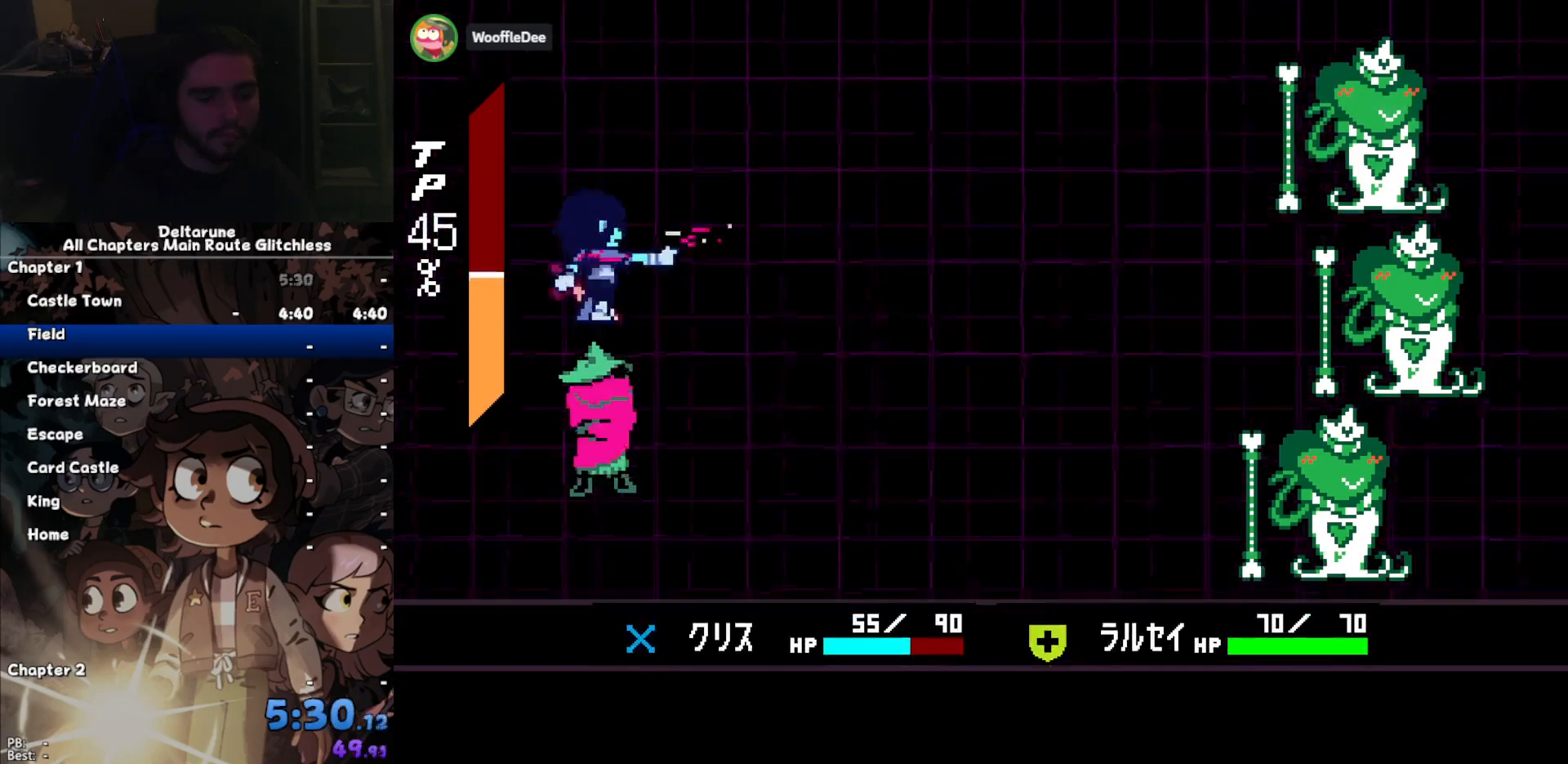
{"keys": ["return"], "events": [[67, "return", "up"], [100, "z", "down"], [133, "return", "down"], [133, "z", "up"], [233, "return", "up"], [233, "z", "down"], [333, "return", "down"], [333, "z", "up"], [367, "return", "up"], [433, "z", "down"], [467, "return", "down"], [467, "z", "up"]]}
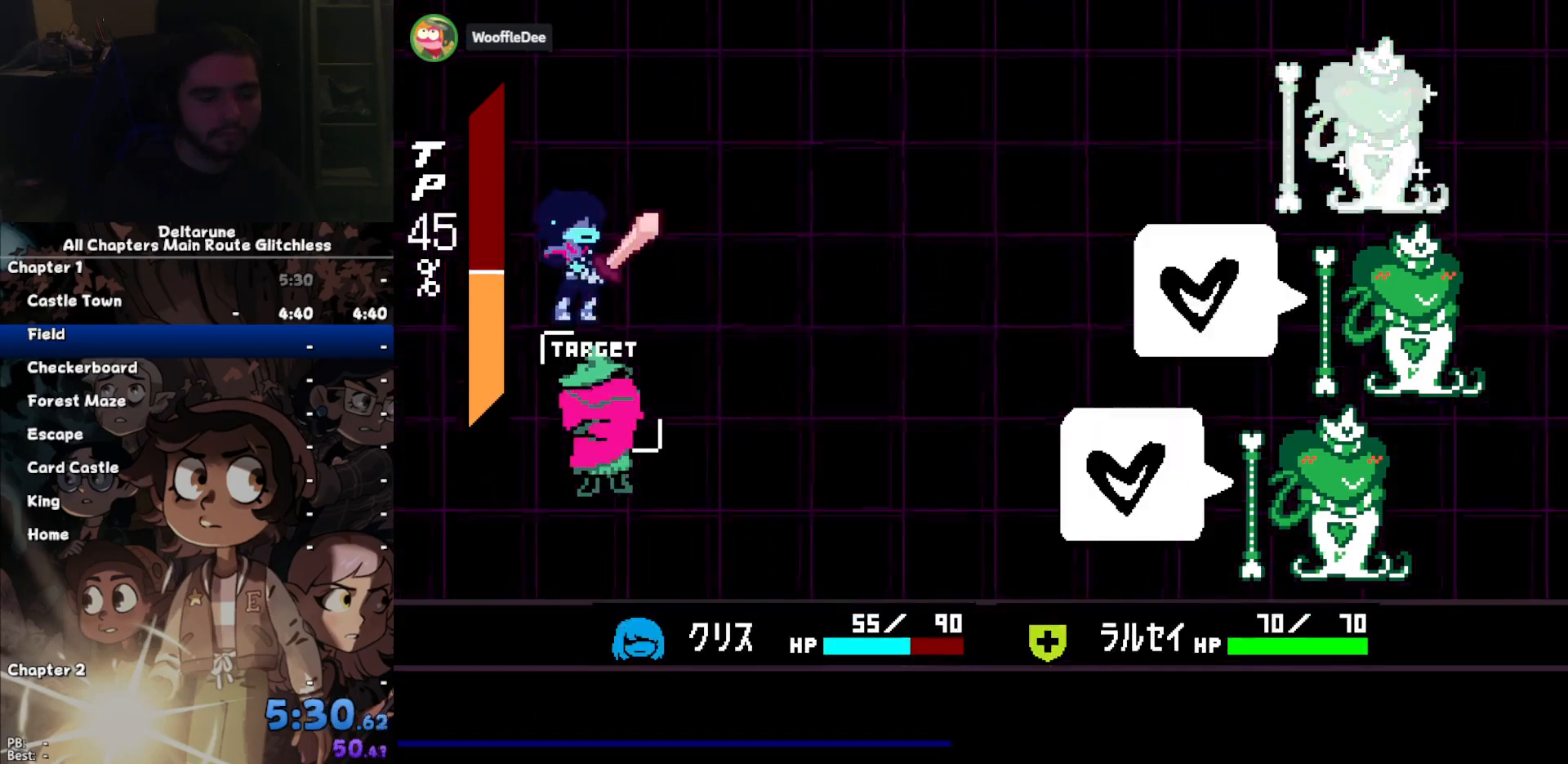
{"keys": ["return"], "events": [[33, "return", "up"], [133, "z", "down"], [167, "return", "down"], [167, "z", "up"], [200, "return", "up"], [267, "z", "down"], [300, "return", "down"], [367, "return", "up"], [367, "z", "up"], [400, "z", "down"], [433, "return", "down"], [500, "z", "up"]]}
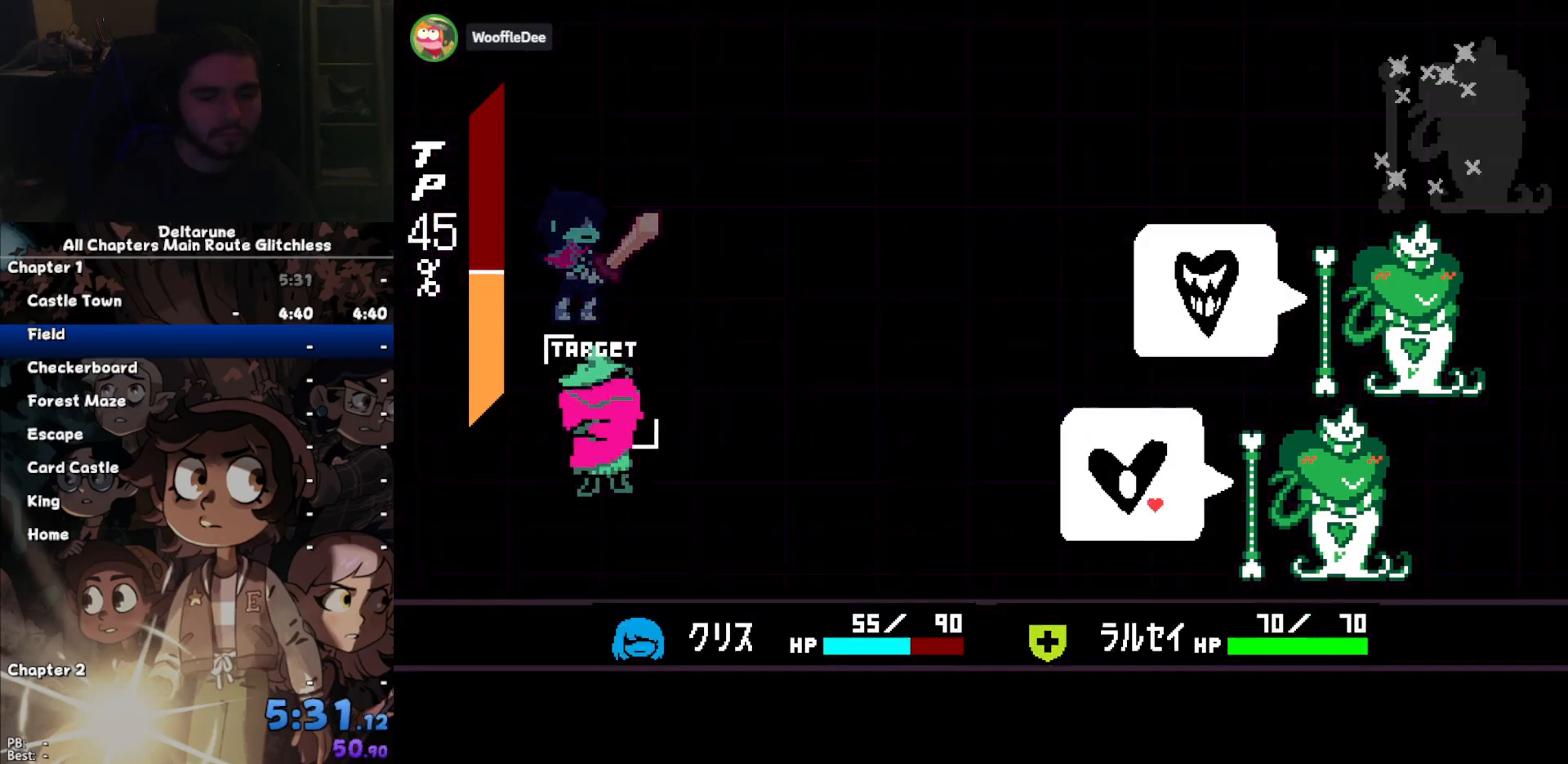
{"keys": [], "events": [[33, "return", "up"], [100, "z", "down"], [133, "return", "down"], [167, "return", "up"], [167, "z", "up"], [233, "return", "down"], [333, "return", "up"]]}
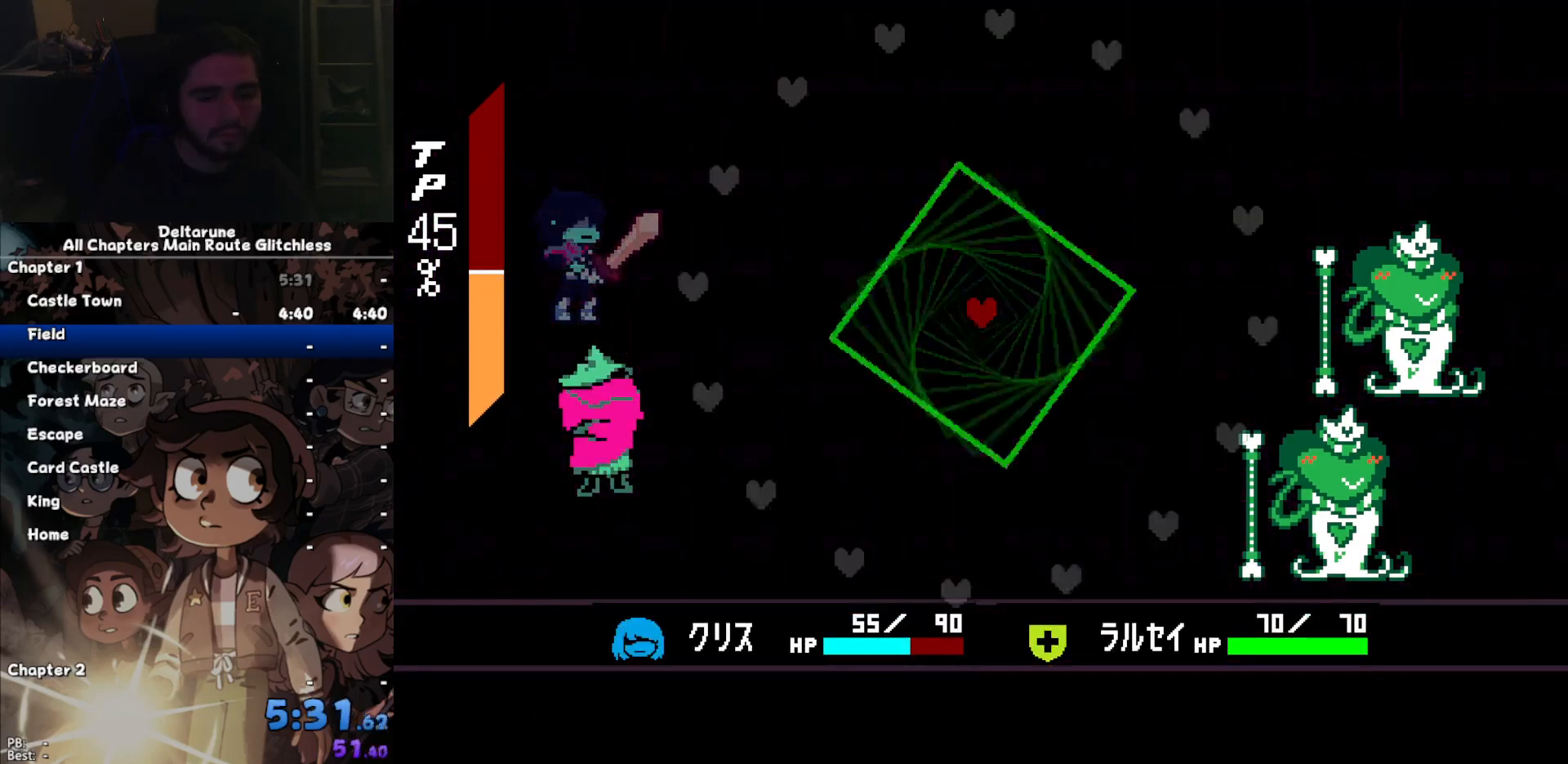
{"keys": ["down", "right"], "events": [[67, "down", "down"], [67, "left", "down"], [100, "right", "down"], [433, "left", "up"]]}
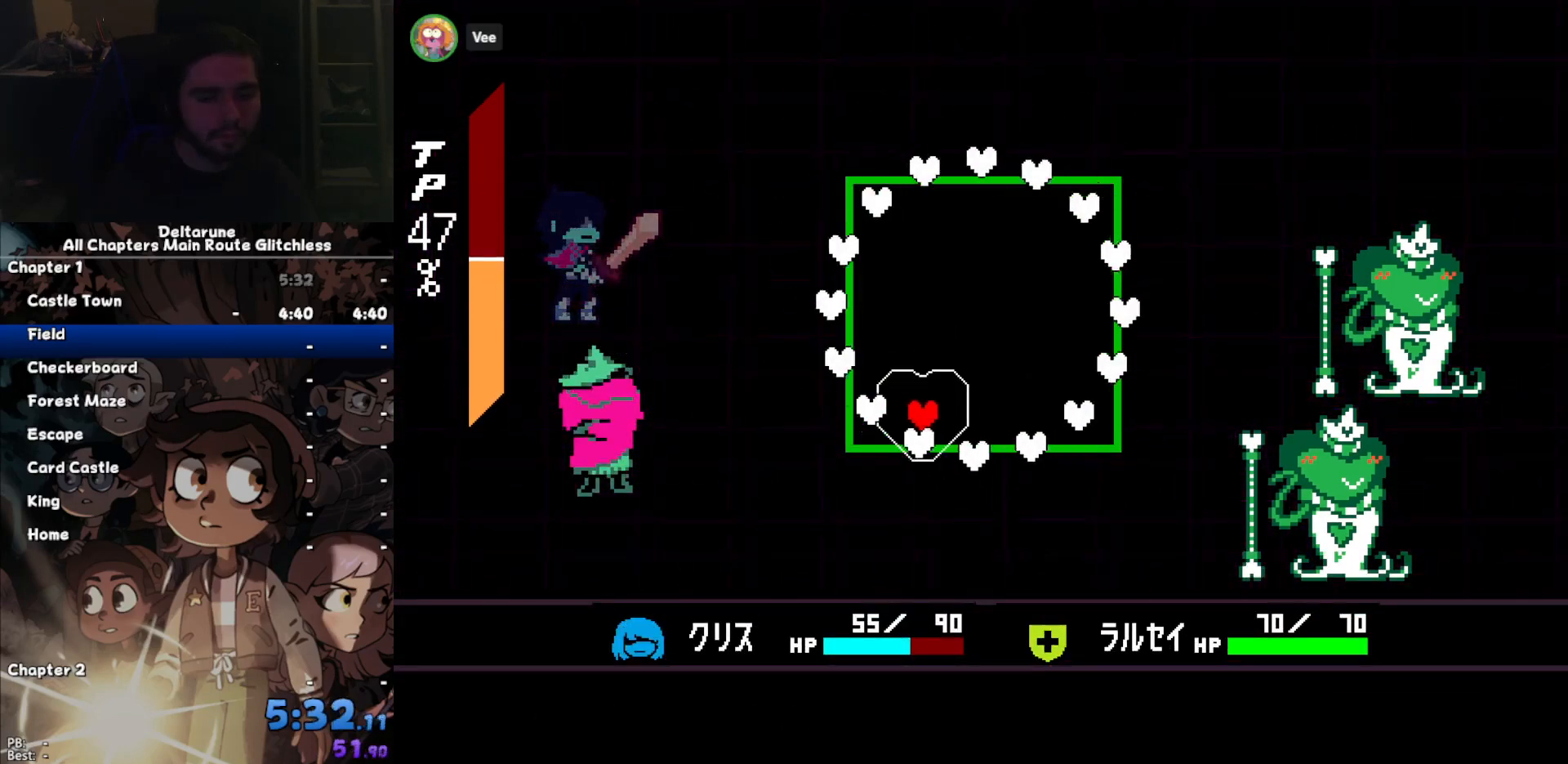
{"keys": ["right", "up"], "events": [[67, "down", "up"], [433, "up", "down"]]}
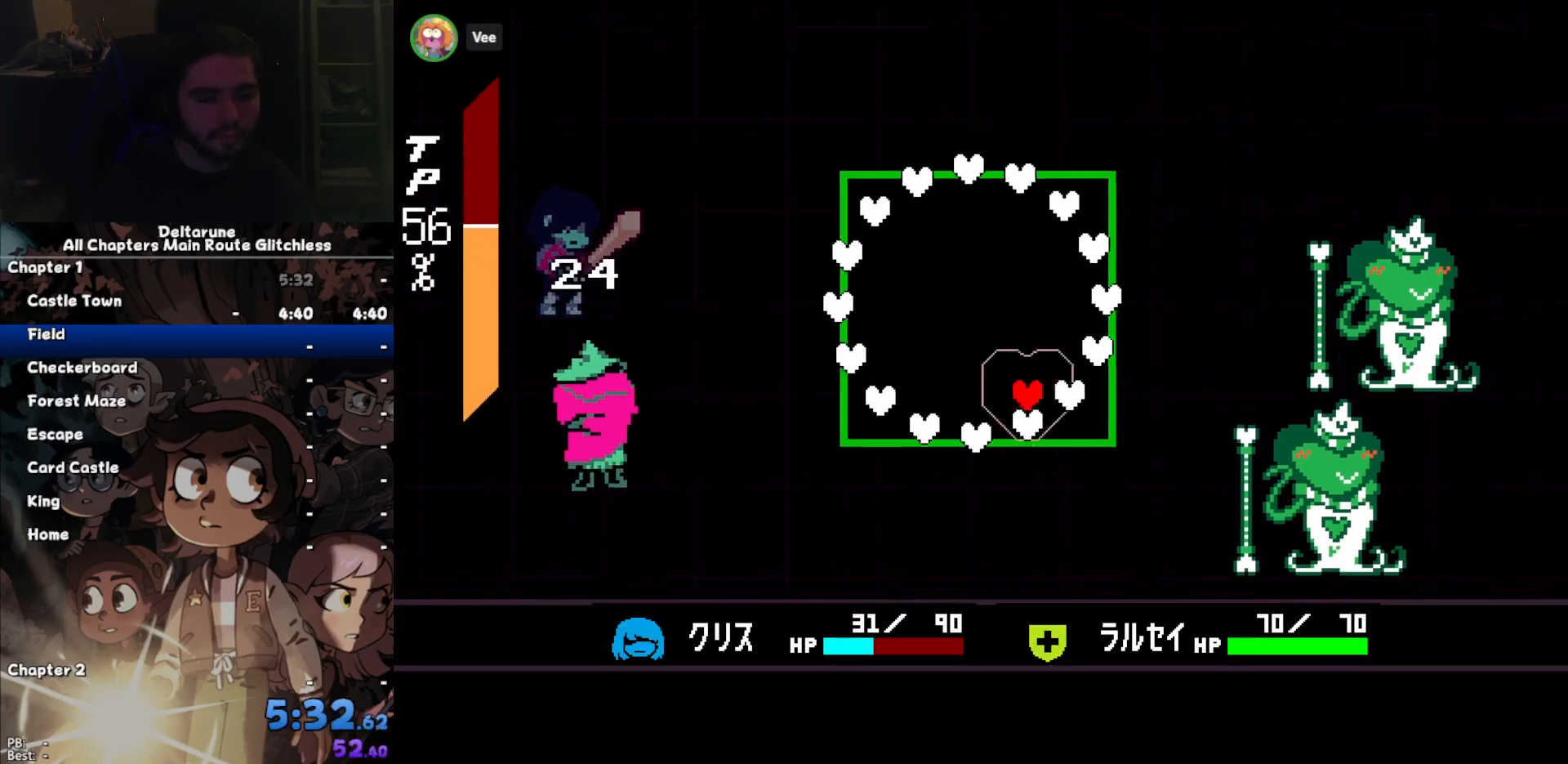
{"keys": ["up"], "events": [[167, "right", "up"], [367, "left", "down"], [467, "left", "up"]]}
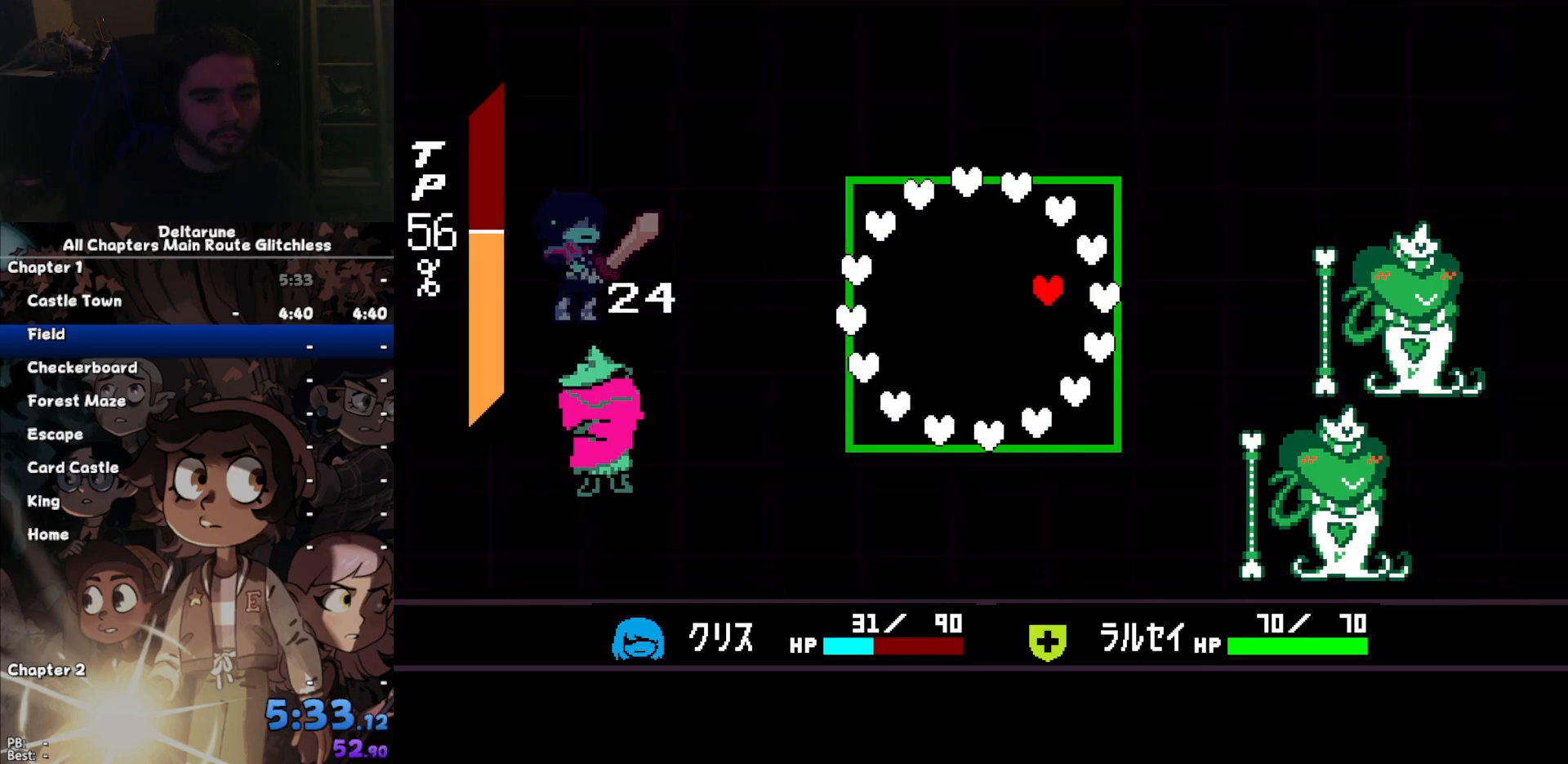
{"keys": ["left"], "events": [[200, "left", "down"], [467, "up", "up"]]}
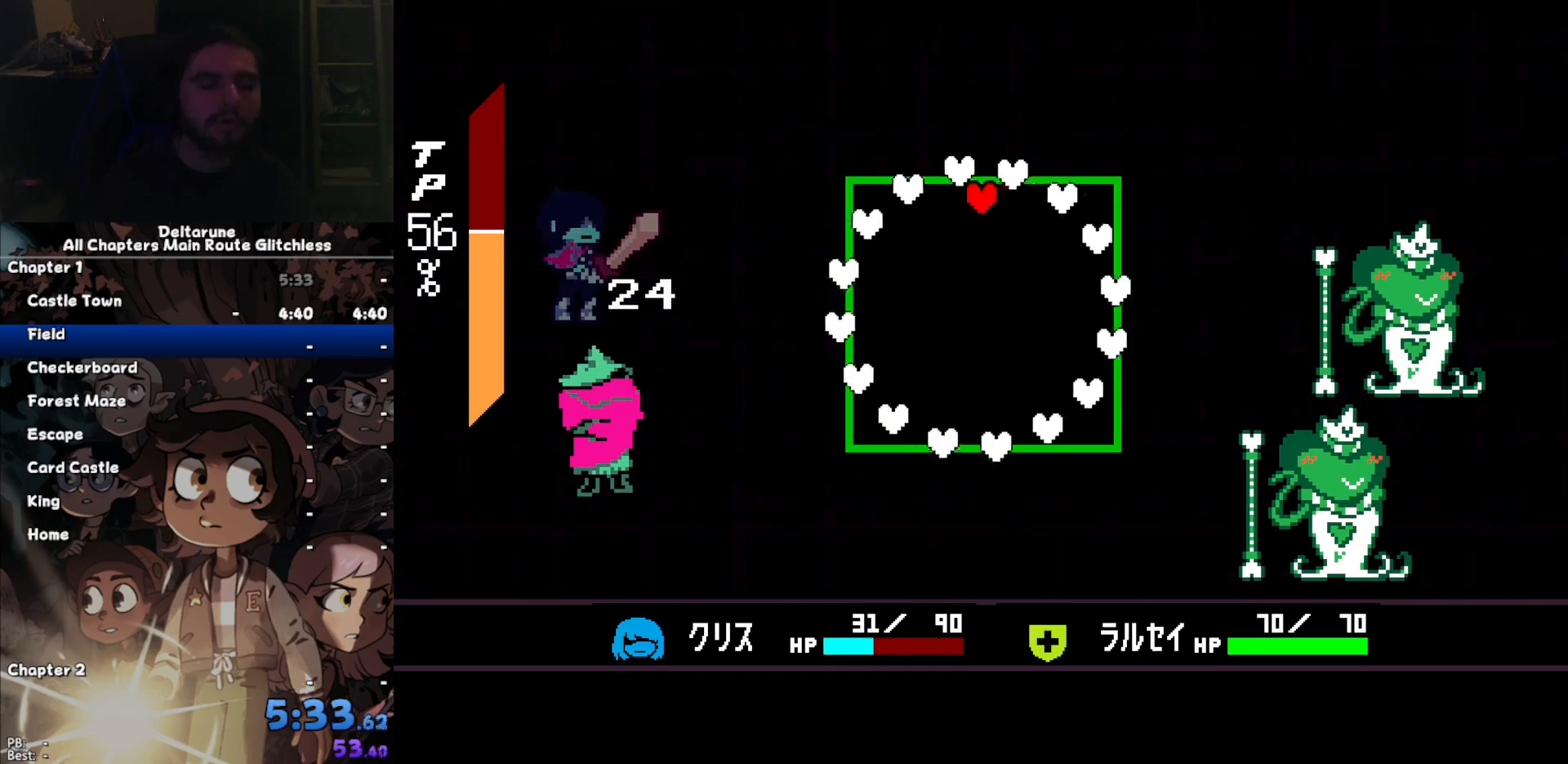
{"keys": [], "events": [[167, "down", "down"], [433, "down", "up"], [433, "left", "up"]]}
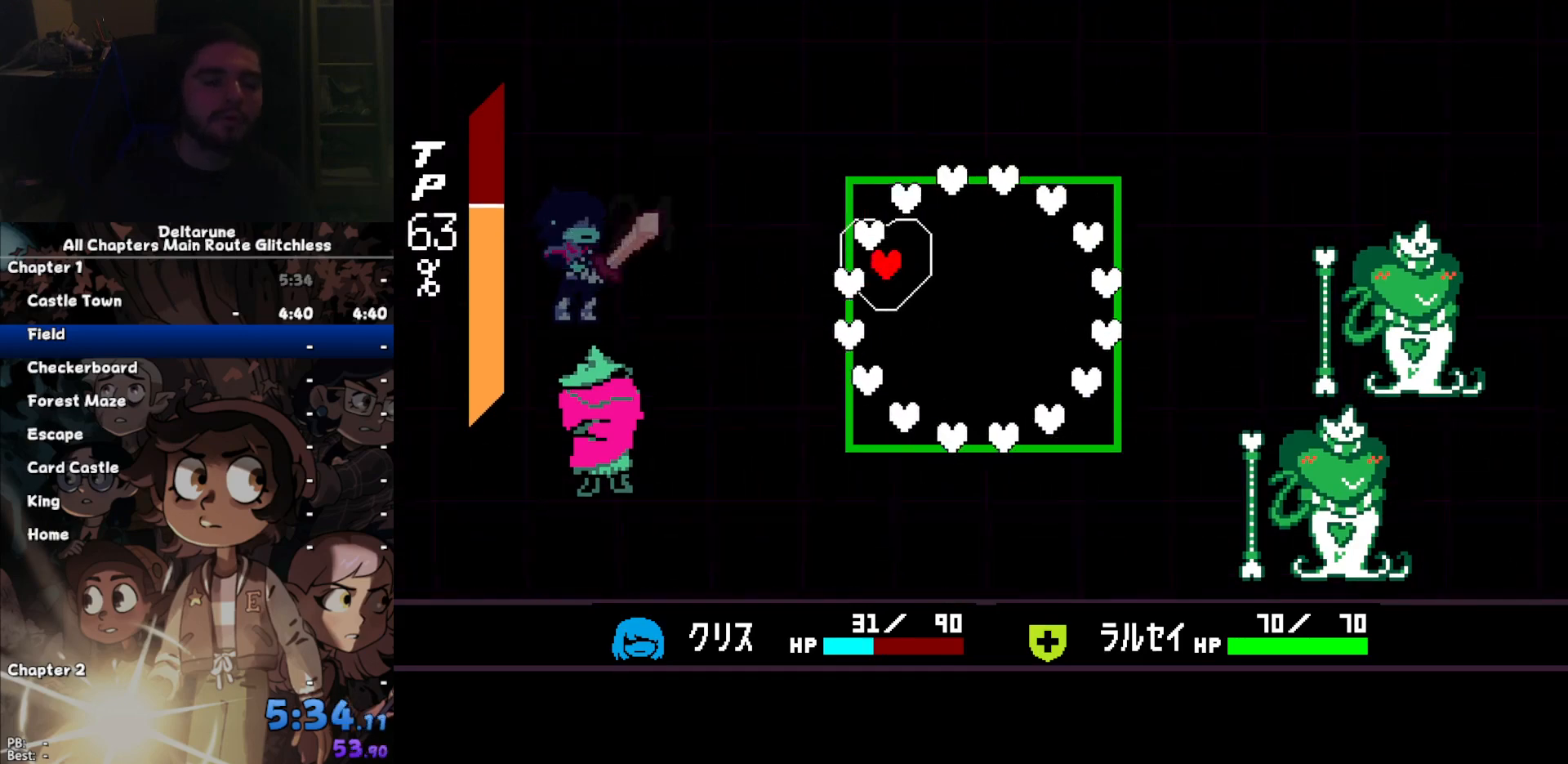
{"keys": [], "events": []}
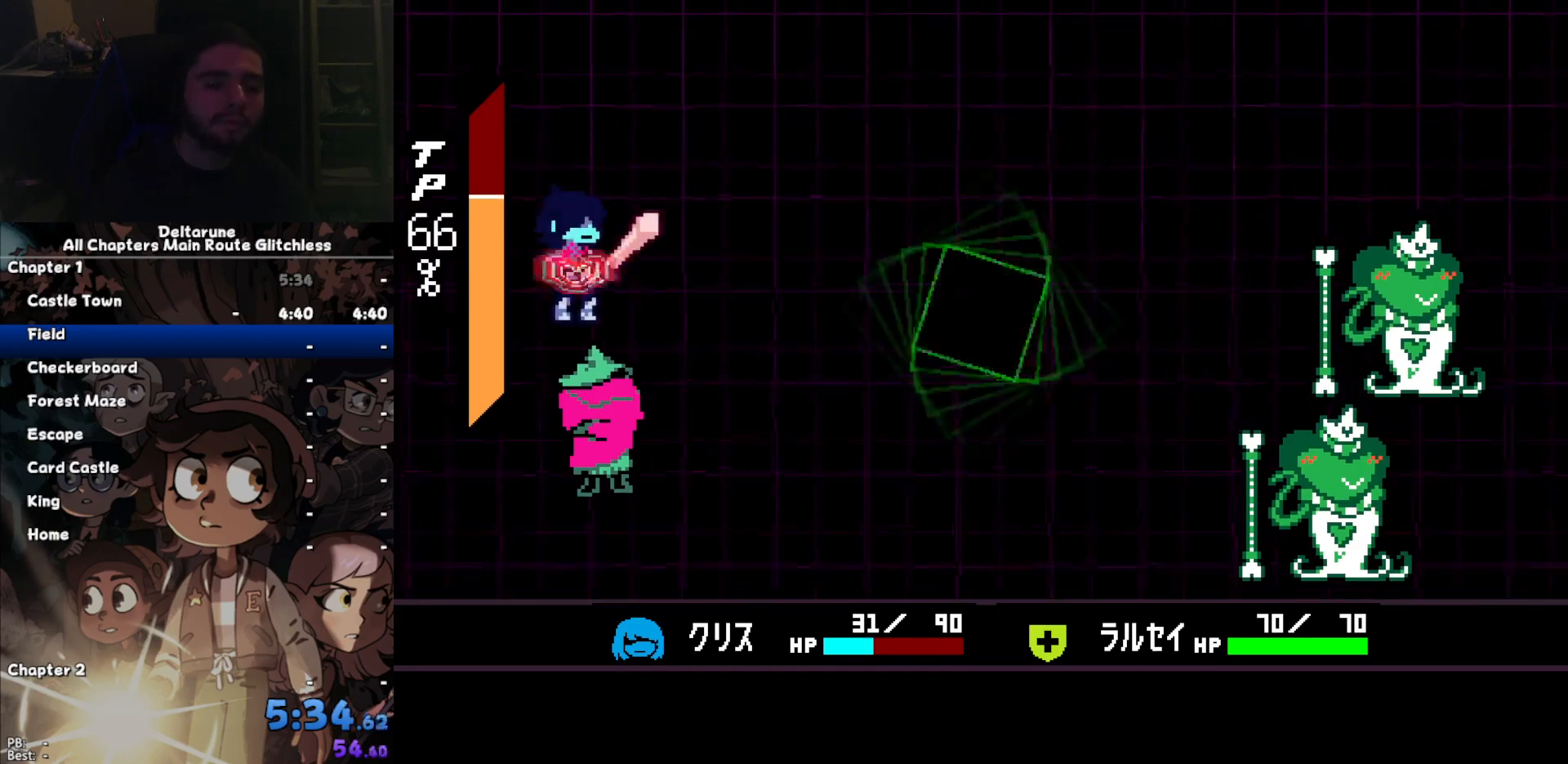
{"keys": [], "events": [[300, "left", "down"], [333, "left", "up"], [367, "left", "down"], [467, "left", "up"]]}
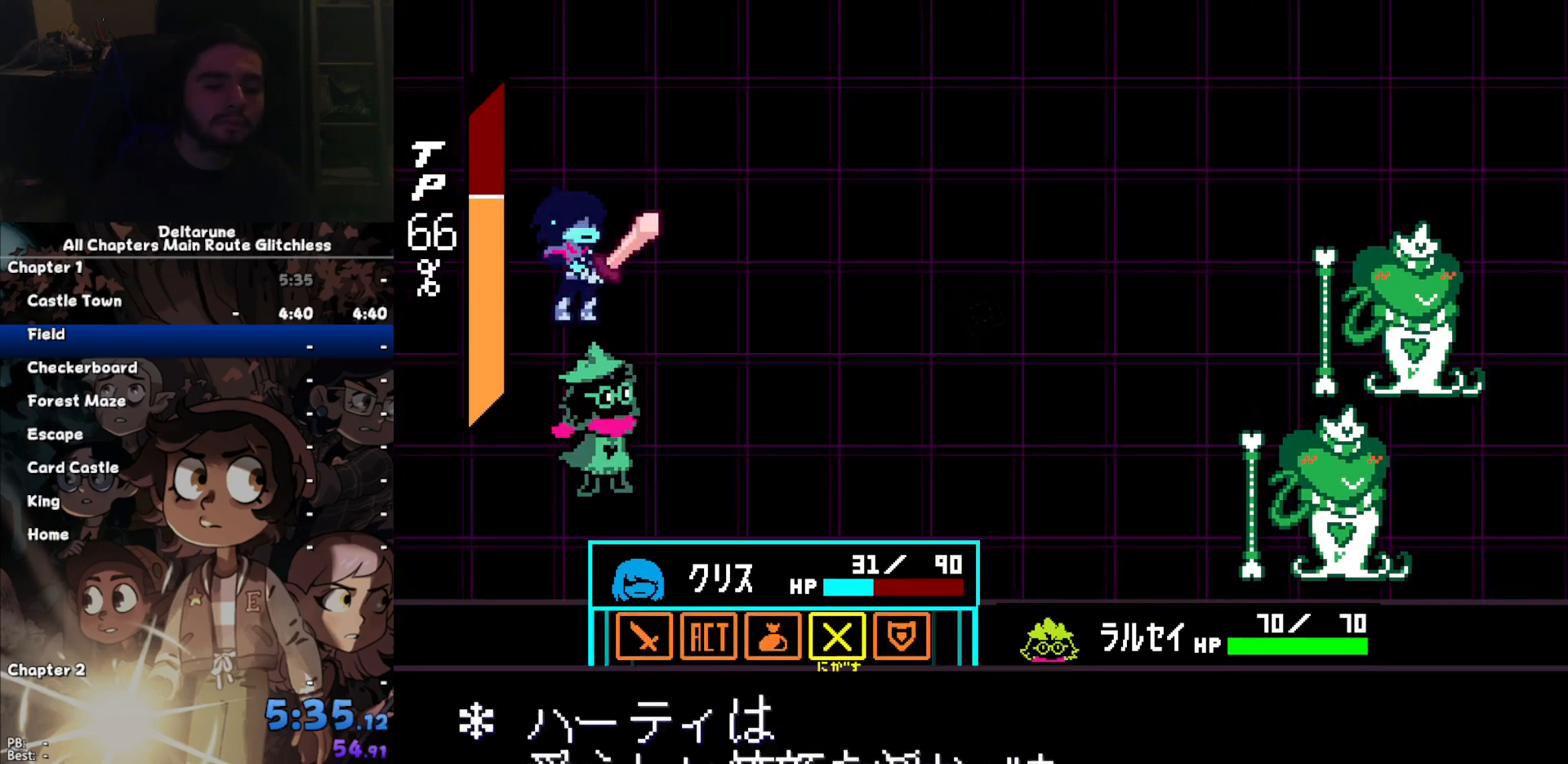
{"keys": [], "events": [[33, "z", "down"], [67, "z", "up"], [133, "z", "down"], [200, "z", "up"], [267, "left", "down"], [300, "left", "up"], [400, "left", "down"], [433, "left", "up"]]}
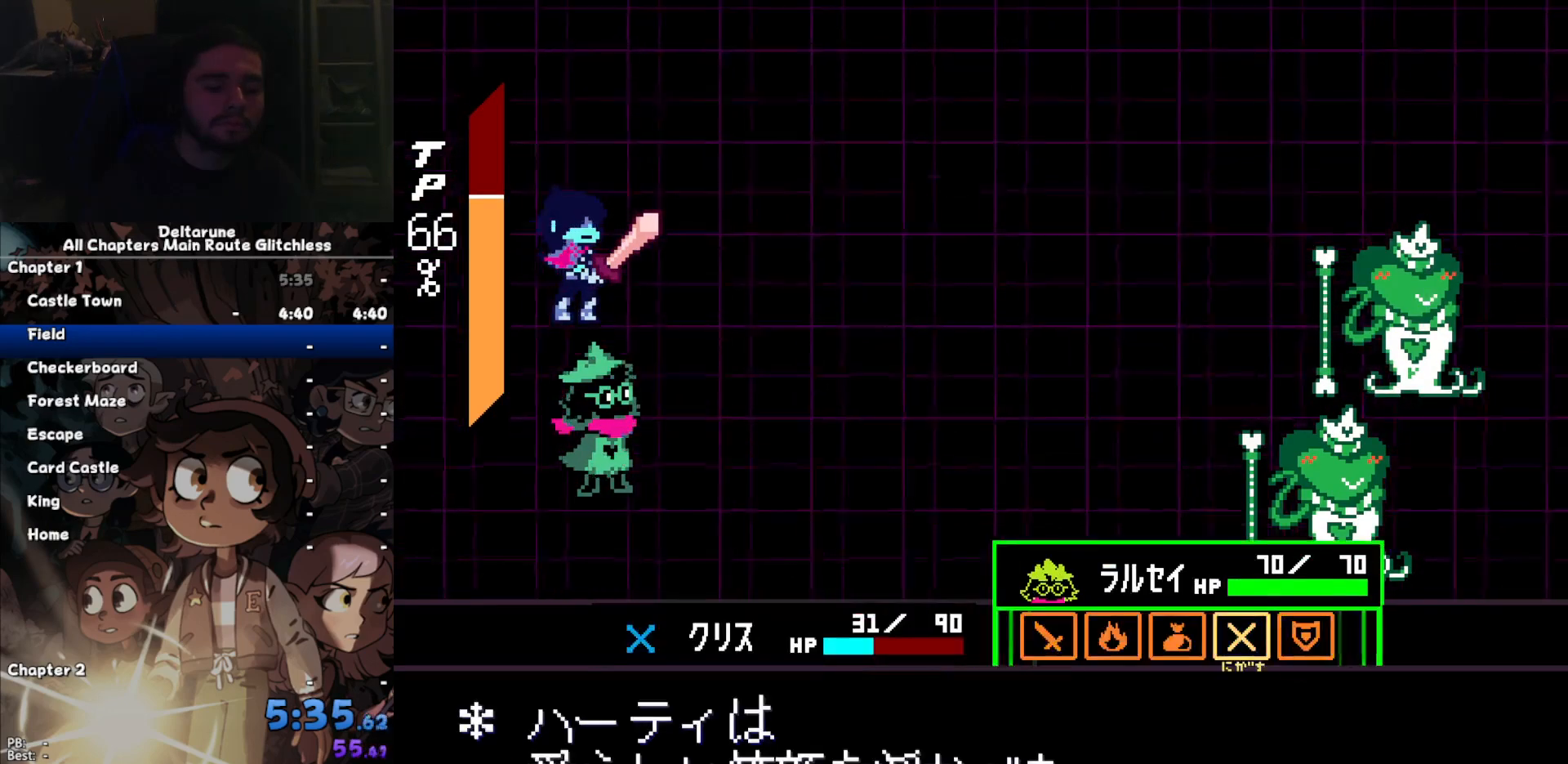
{"keys": ["right"], "events": [[133, "z", "down"], [167, "z", "up"], [233, "right", "down"]]}
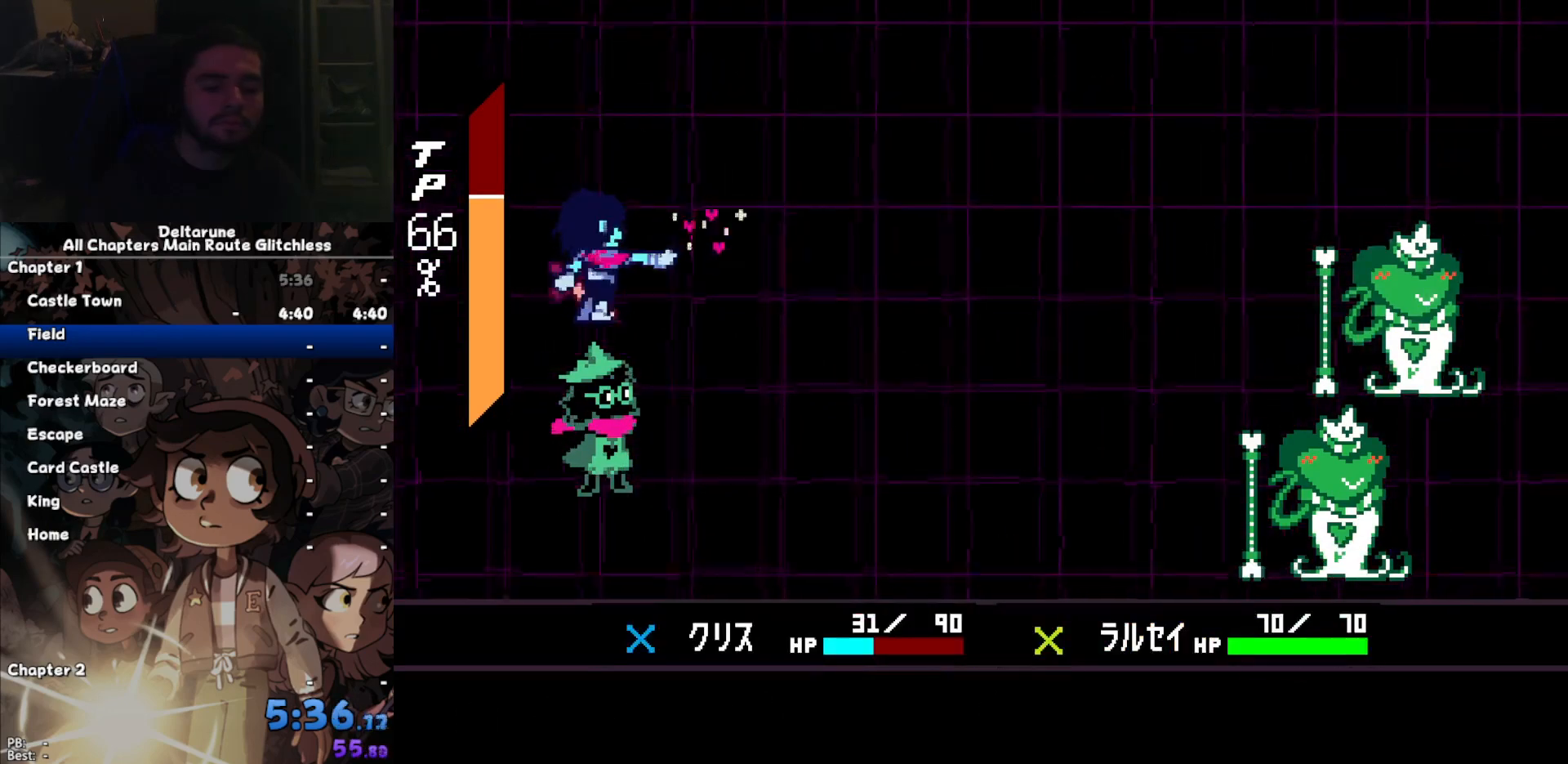
{"keys": ["return", "right"], "events": [[467, "return", "down"]]}
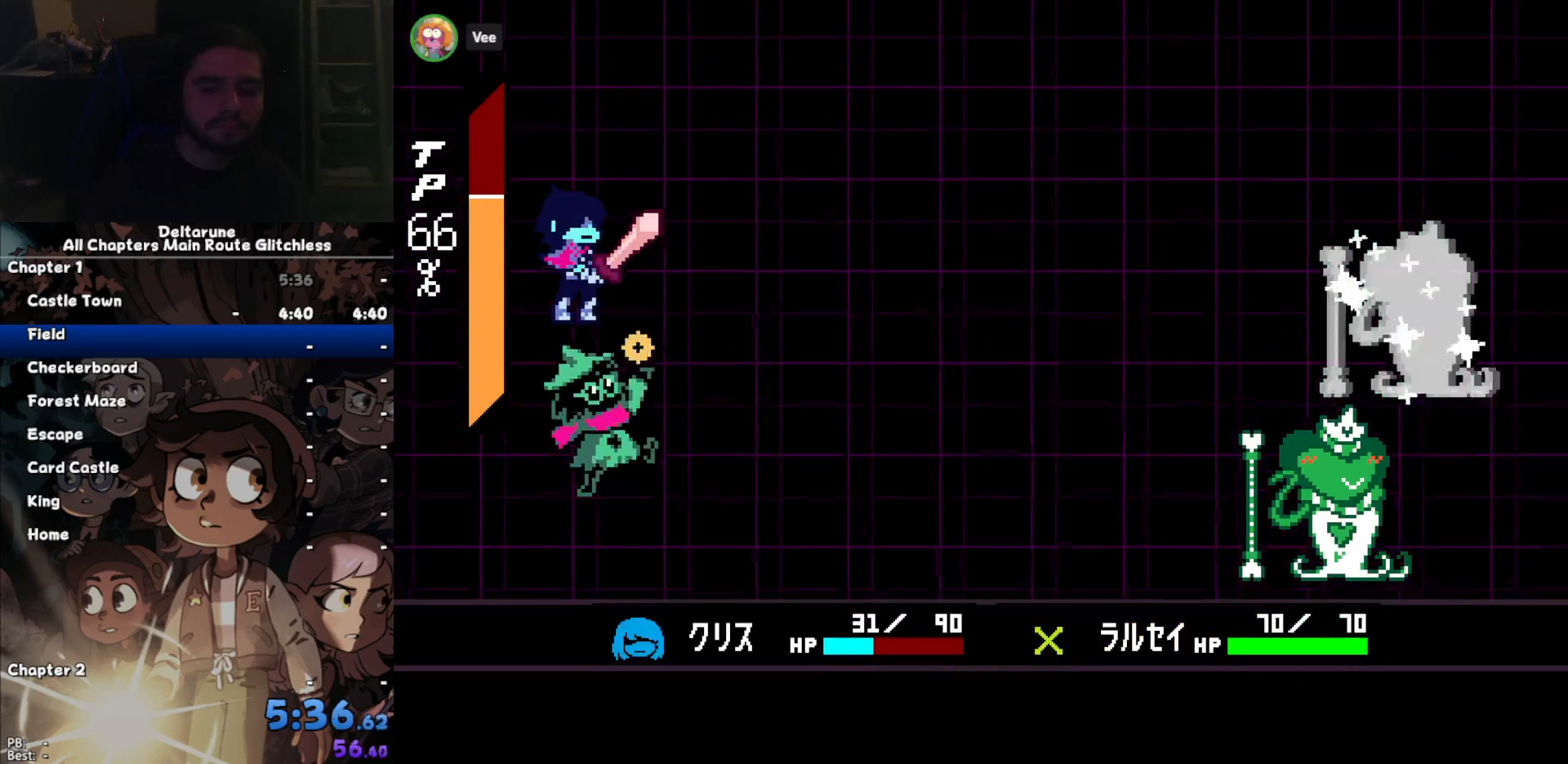
{"keys": ["right", "z"], "events": [[33, "return", "up"], [33, "z", "down"], [133, "return", "down"], [133, "z", "up"], [167, "return", "up"], [167, "z", "down"], [267, "return", "down"], [267, "z", "up"], [300, "return", "up"], [367, "z", "down"], [400, "return", "down"], [400, "z", "up"], [500, "return", "up"], [500, "z", "down"]]}
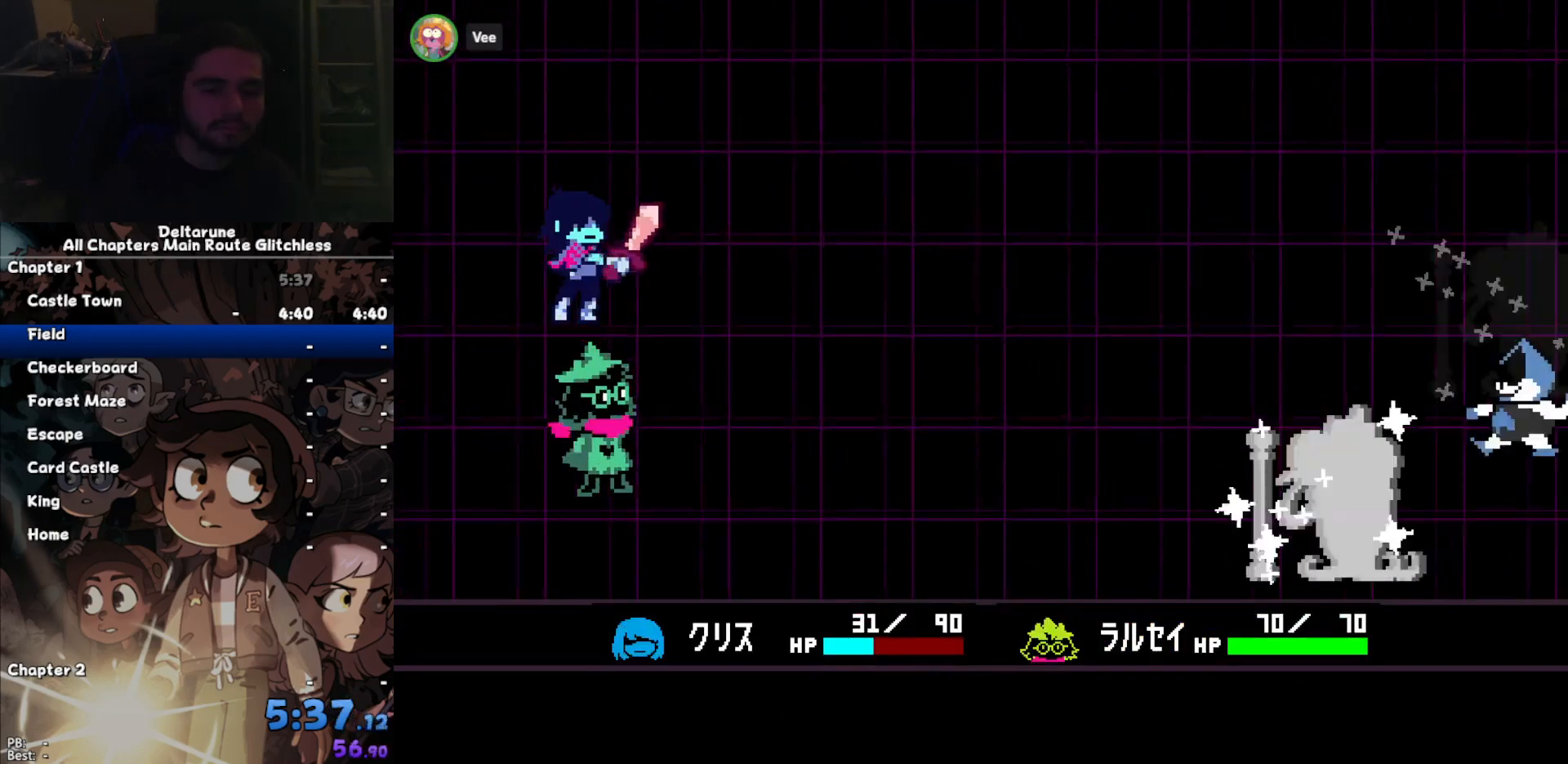
{"keys": ["right", "z"], "events": [[33, "return", "down"], [33, "z", "up"], [133, "return", "up"], [167, "z", "down"], [233, "return", "down"], [233, "z", "up"], [333, "return", "up"], [333, "z", "down"], [367, "return", "down"], [400, "z", "up"], [467, "return", "up"], [500, "z", "down"]]}
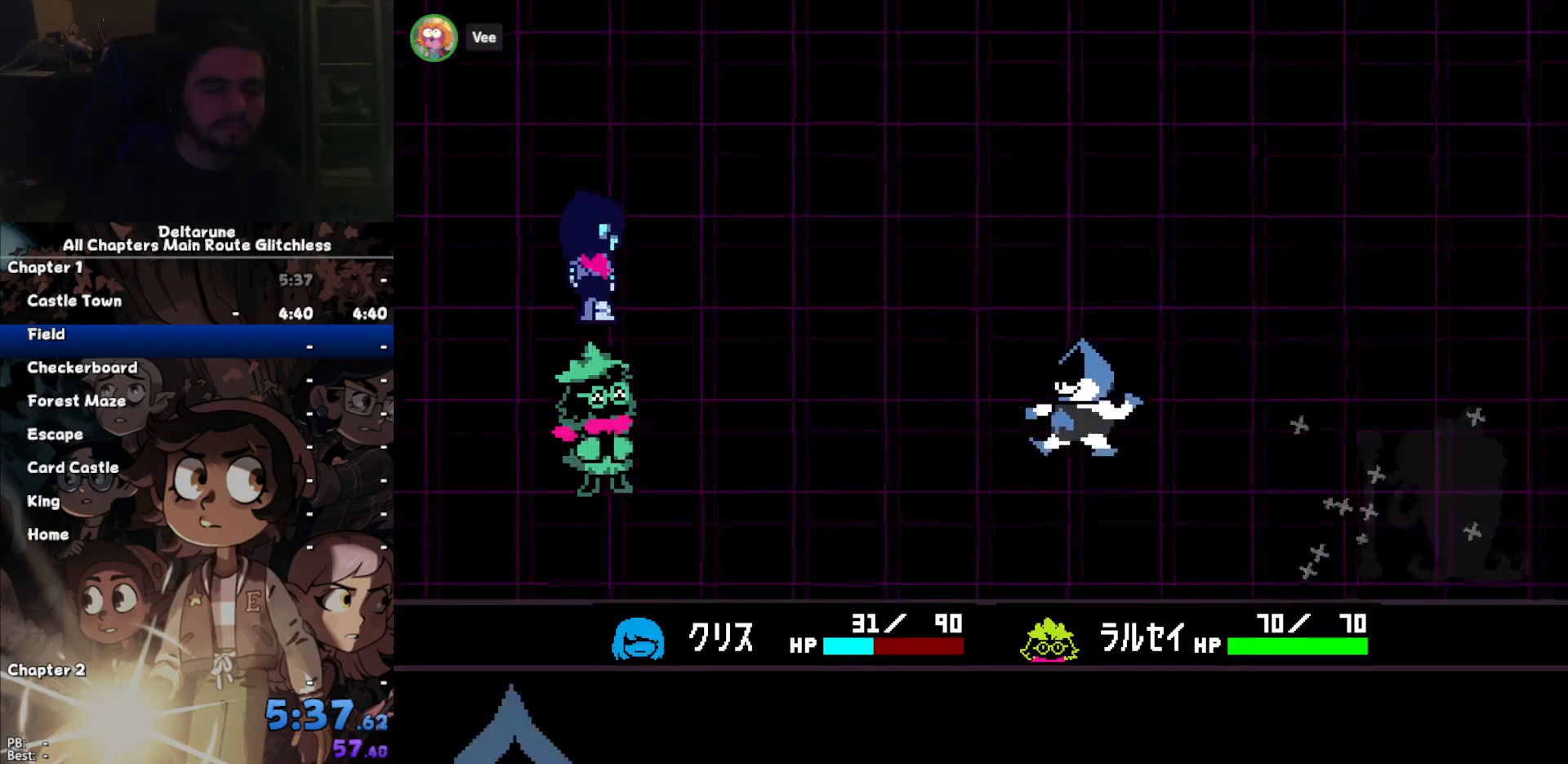
{"keys": ["right", "z"], "events": [[67, "return", "down"], [67, "z", "up"], [100, "return", "up"], [133, "z", "down"], [200, "return", "down"], [200, "z", "up"], [300, "return", "up"], [300, "z", "down"], [367, "return", "down"], [367, "z", "up"], [433, "return", "up"], [433, "z", "down"]]}
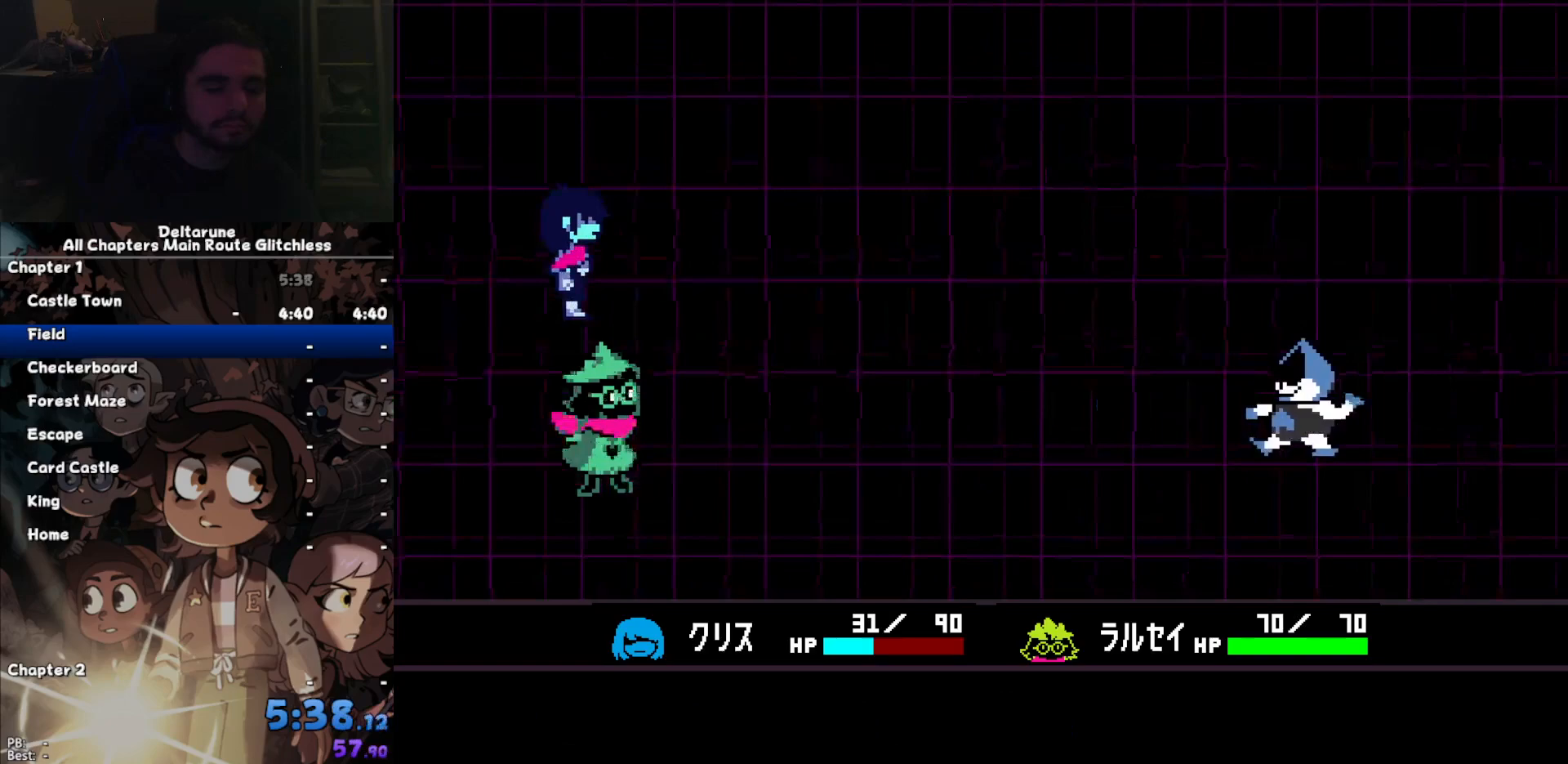
{"keys": ["right"], "events": [[33, "return", "down"], [67, "return", "up"], [67, "z", "up"]]}